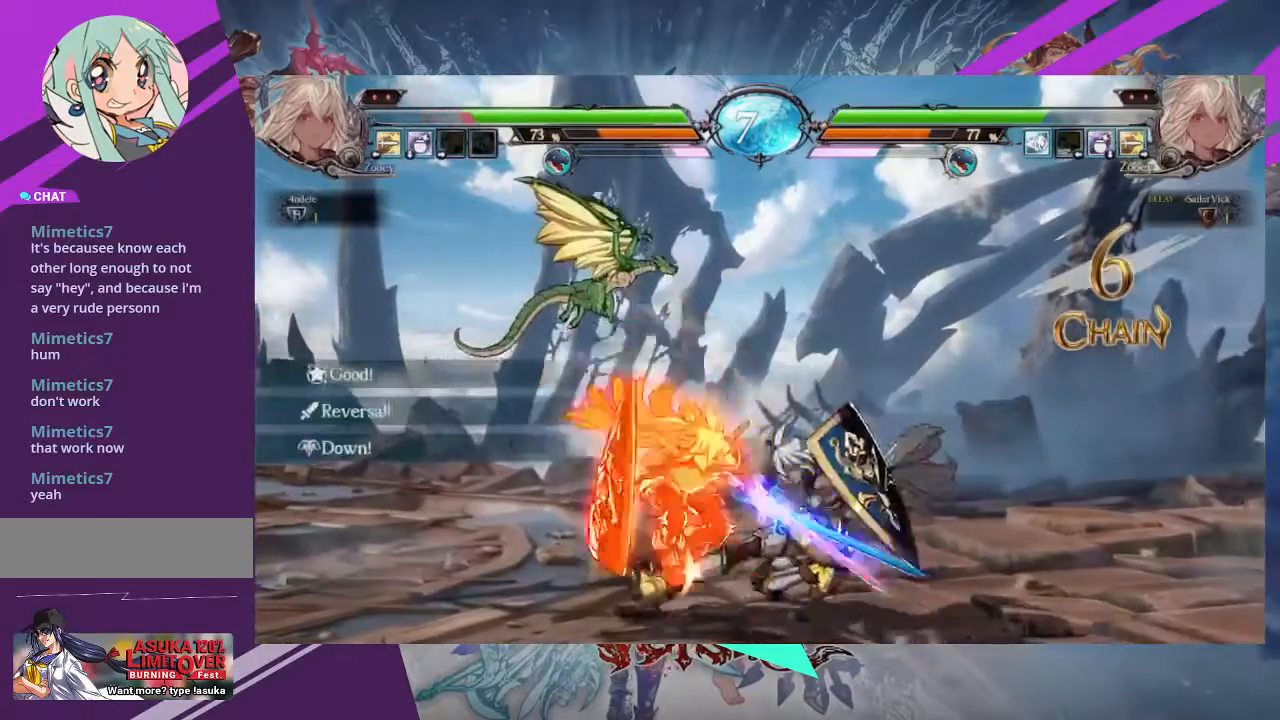
Gameplay with a controller (arcade stick); each line is a JSON object with the inputs held at the frame after it (dt_ms = milliseconds from this image to that frame). "events" lists button and stick changes between this image and that frame as [ms after this image, input, new state], when the widget could be followed in between. Not read: L3 R3 other_buttons.
{"dt_ms": 500, "buttons": [], "left_stick": "down-right", "events": [[33, "TRIANGLE", "down"], [100, "left_stick", "center"], [166, "TRIANGLE", "up"], [266, "left_stick", "left"], [433, "left_stick", "down-right"]]}
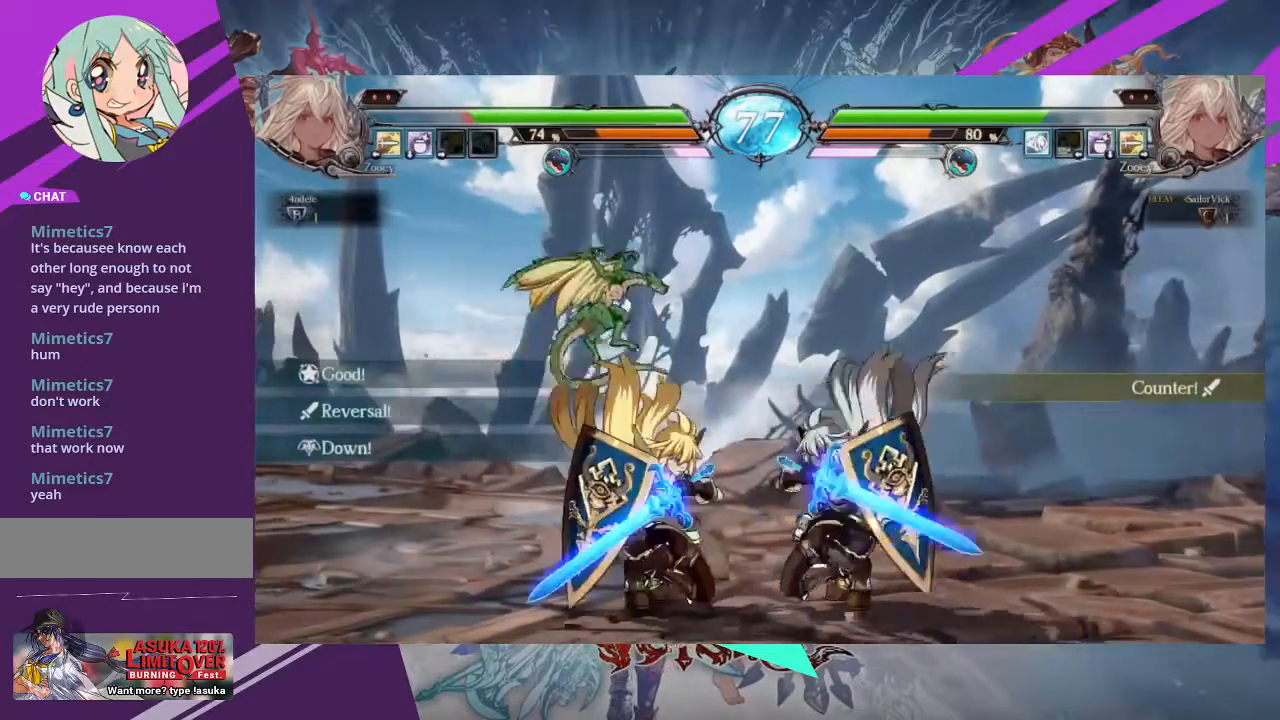
{"dt_ms": 500, "buttons": [], "left_stick": "center"}
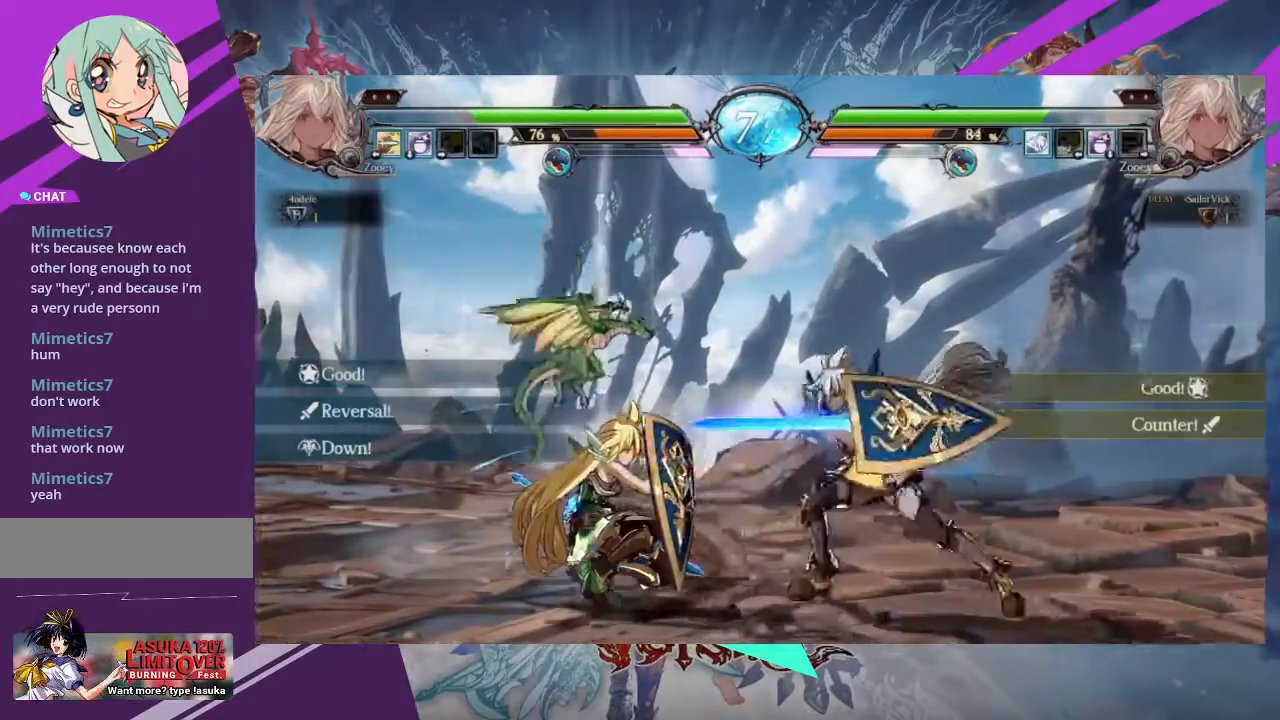
{"dt_ms": 501, "buttons": ["SQUARE"], "left_stick": "right", "events": [[267, "left_stick", "right"], [468, "SQUARE", "down"]]}
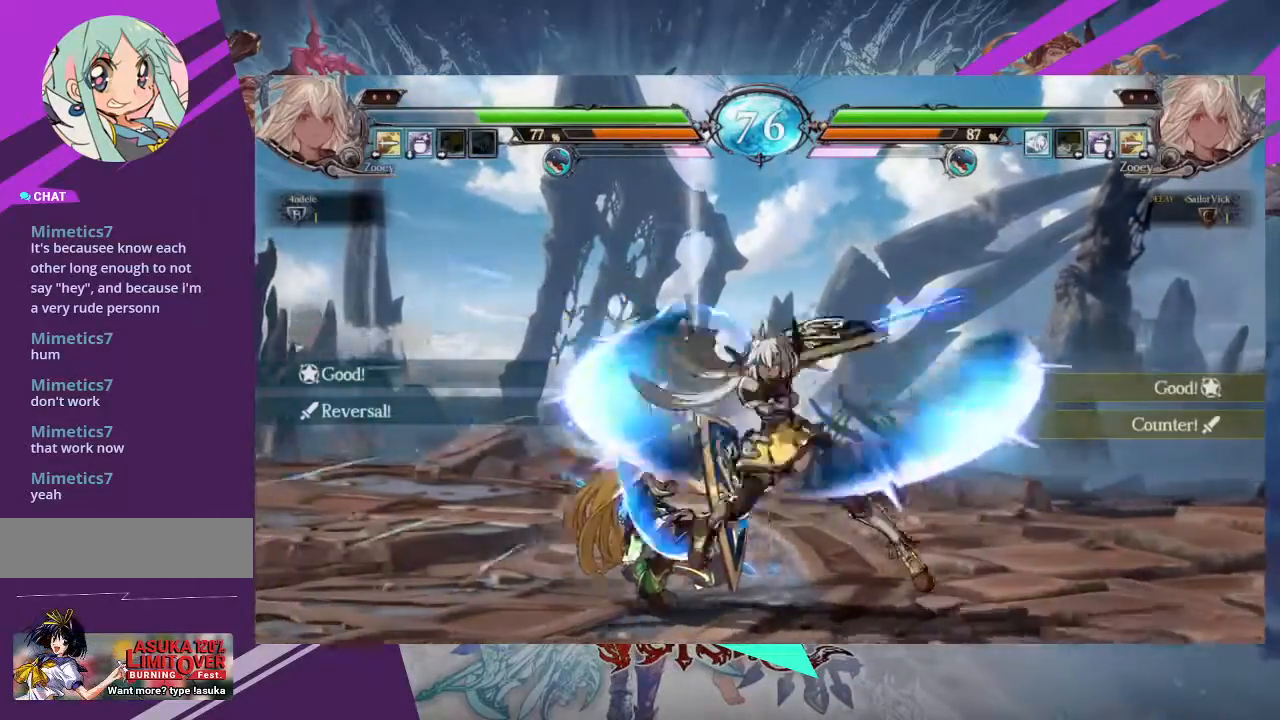
{"dt_ms": 501, "buttons": ["SQUARE"], "left_stick": "down-right", "events": [[100, "SQUARE", "up"], [200, "SQUARE", "down"], [334, "SQUARE", "up"], [334, "left_stick", "down-right"], [434, "SQUARE", "down"]]}
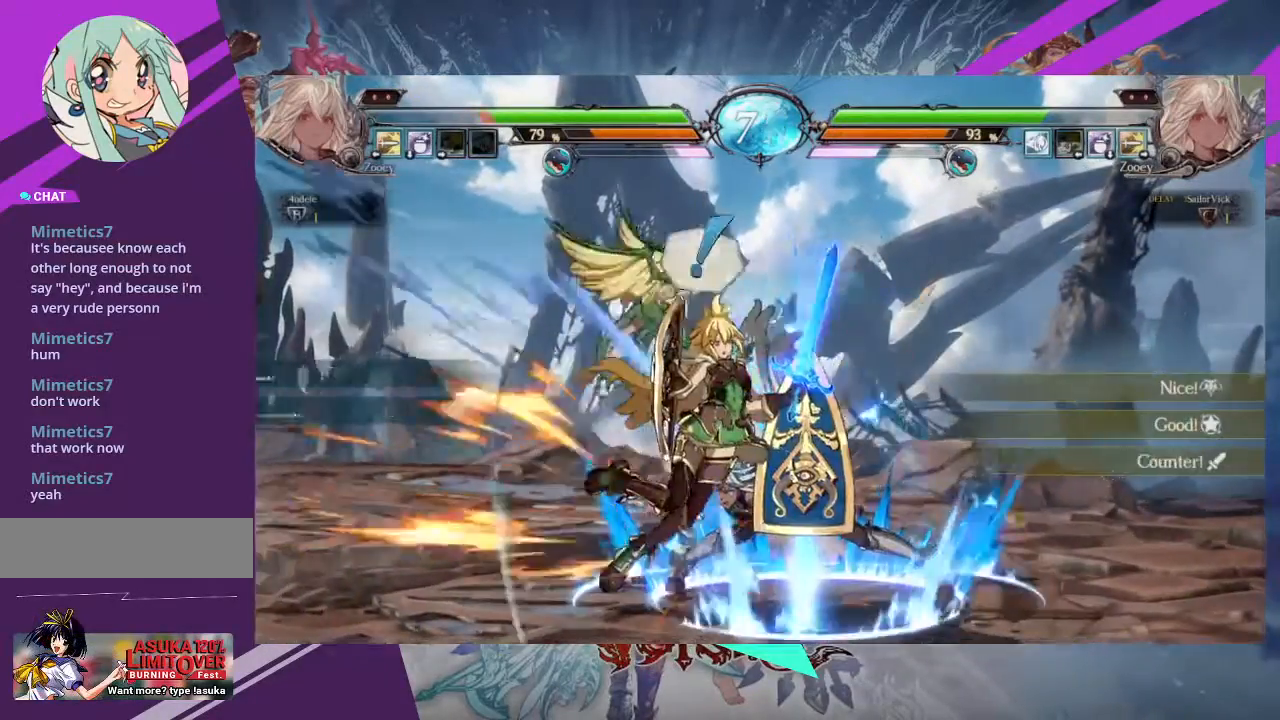
{"dt_ms": 500, "buttons": [], "left_stick": "up", "events": [[33, "SQUARE", "up"], [300, "left_stick", "up"], [400, "left_stick", "right"], [500, "left_stick", "up"]]}
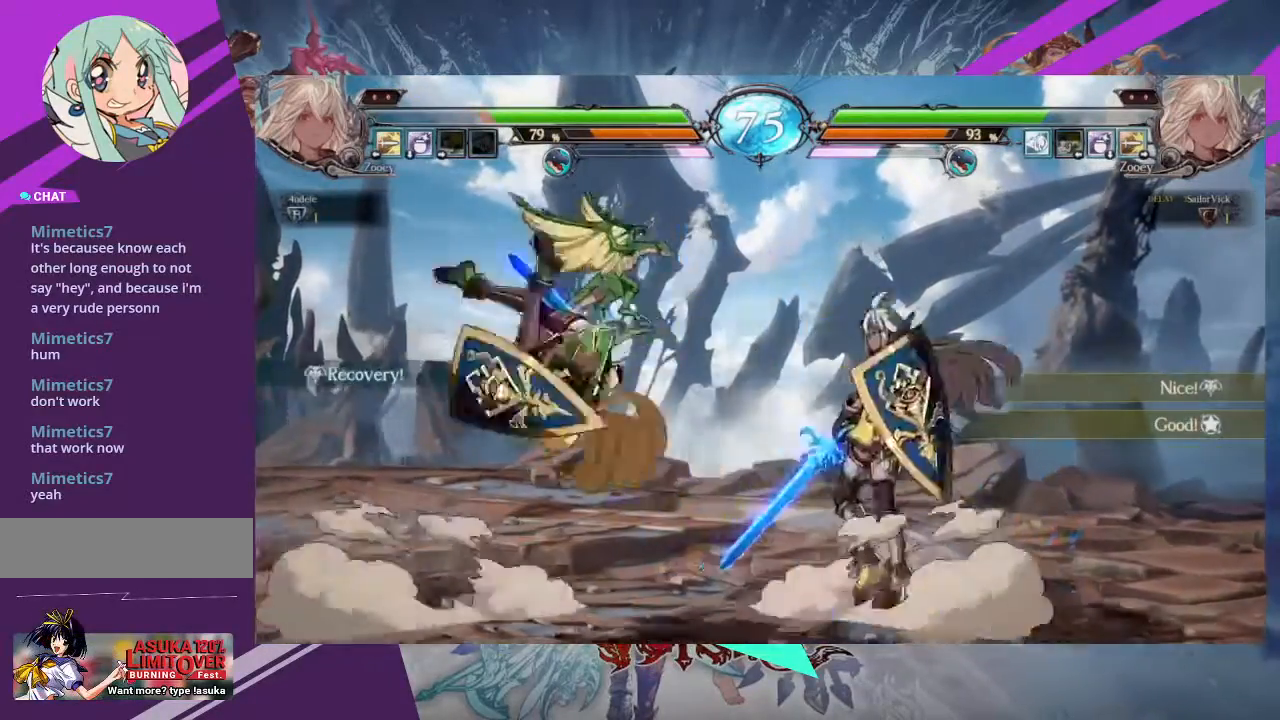
{"dt_ms": 500, "buttons": [], "left_stick": "center", "events": [[100, "left_stick", "right"], [434, "left_stick", "left"], [500, "left_stick", "center"]]}
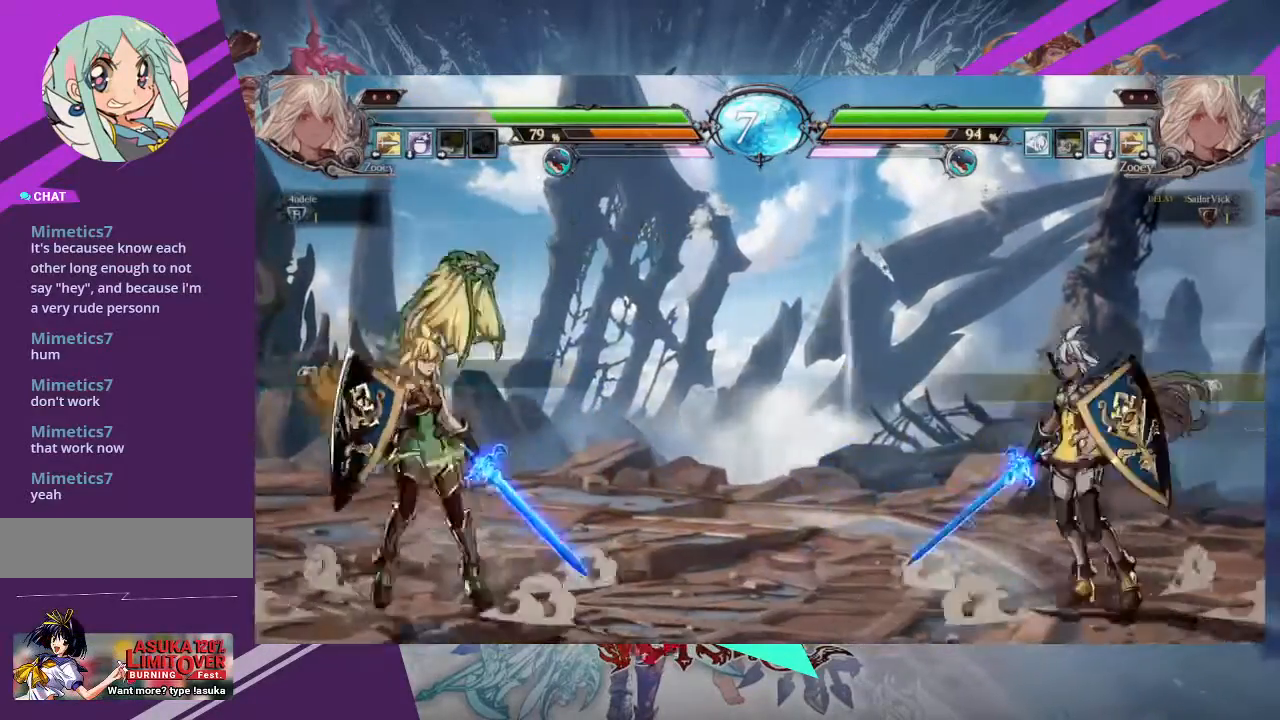
{"dt_ms": 501, "buttons": [], "left_stick": "center", "events": [[101, "left_stick", "left"], [234, "left_stick", "center"]]}
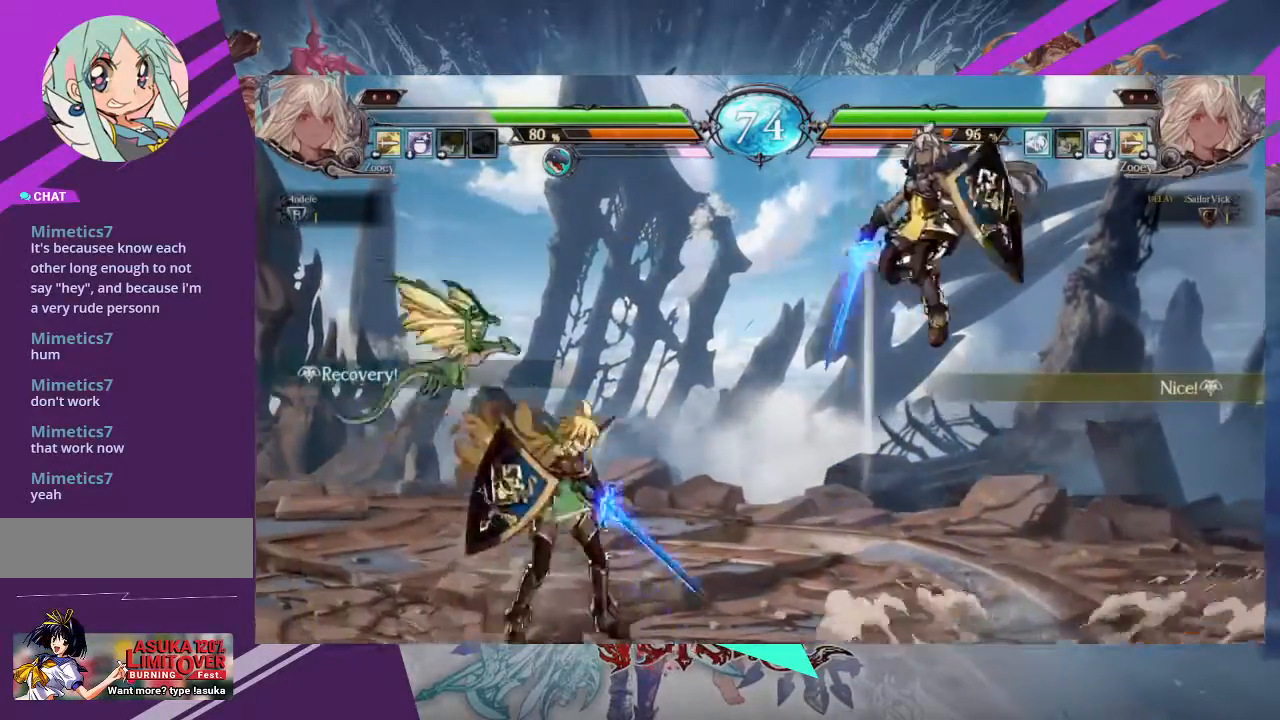
{"dt_ms": 501, "buttons": [], "left_stick": "center", "events": [[234, "SQUARE", "down"], [367, "SQUARE", "up"]]}
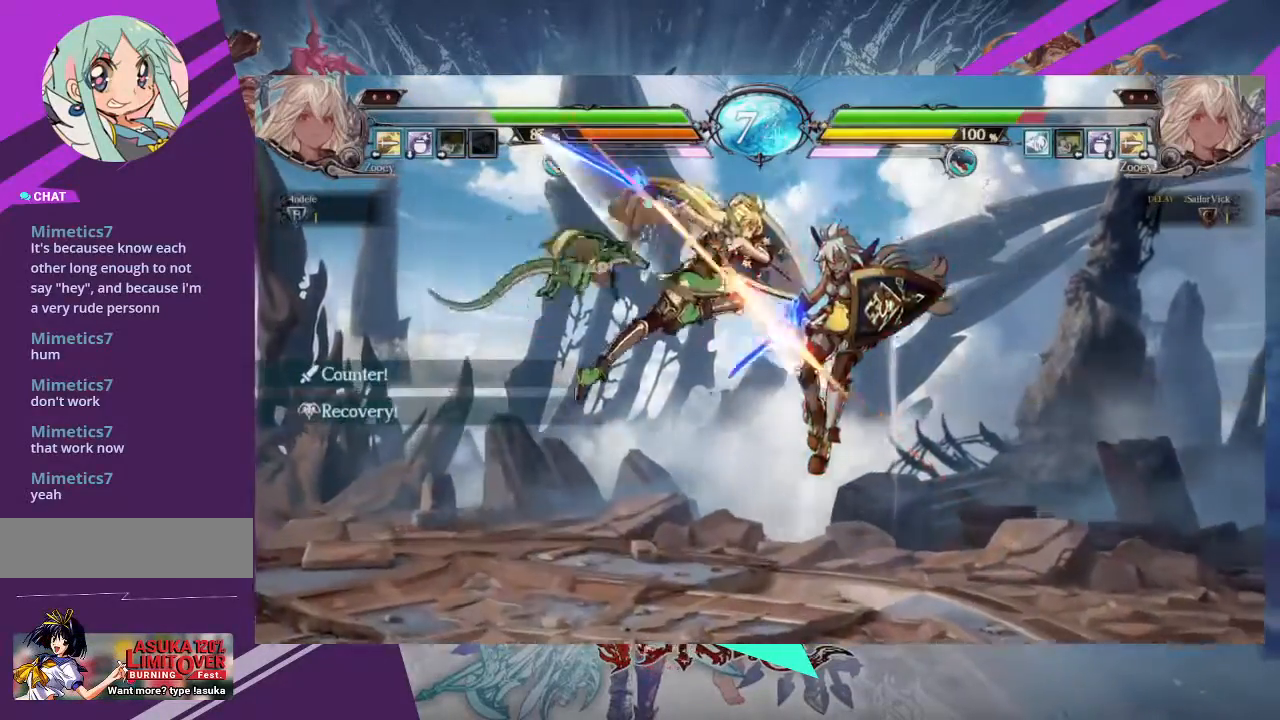
{"dt_ms": 500, "buttons": ["SQUARE"], "left_stick": "right", "events": [[233, "left_stick", "right"], [433, "SQUARE", "down"]]}
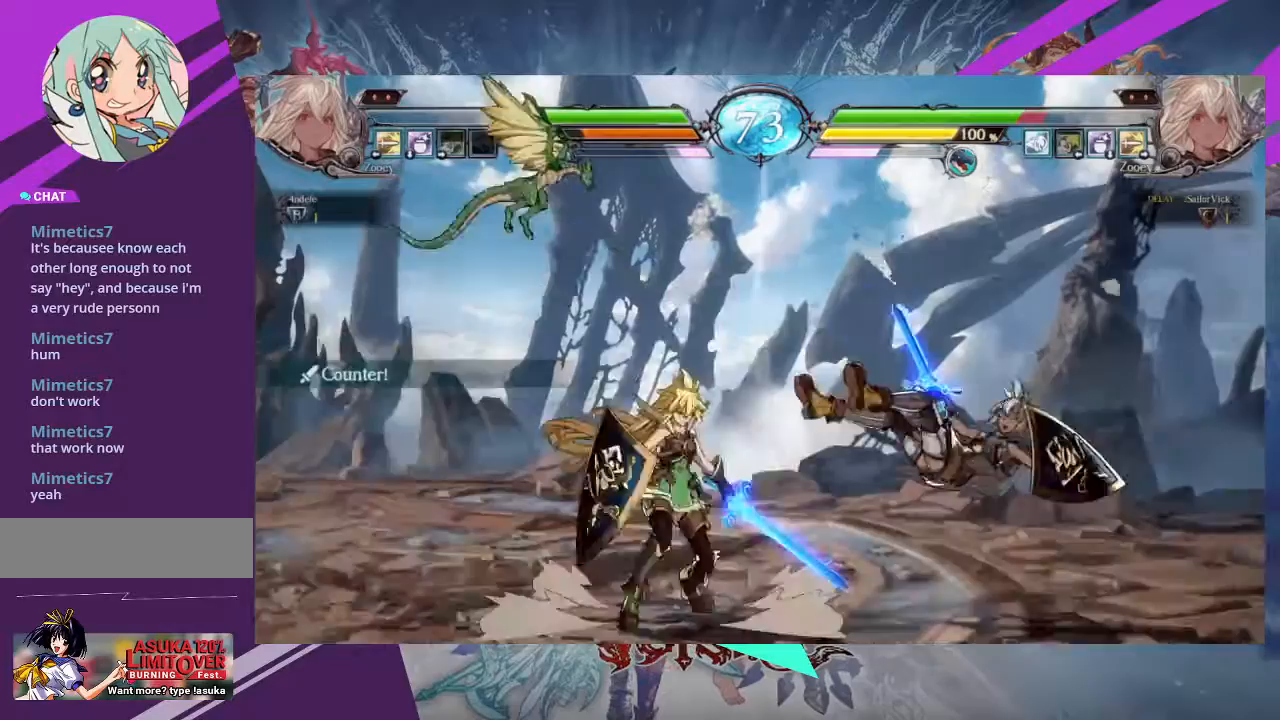
{"dt_ms": 500, "buttons": [], "left_stick": "right", "events": [[100, "SQUARE", "up"]]}
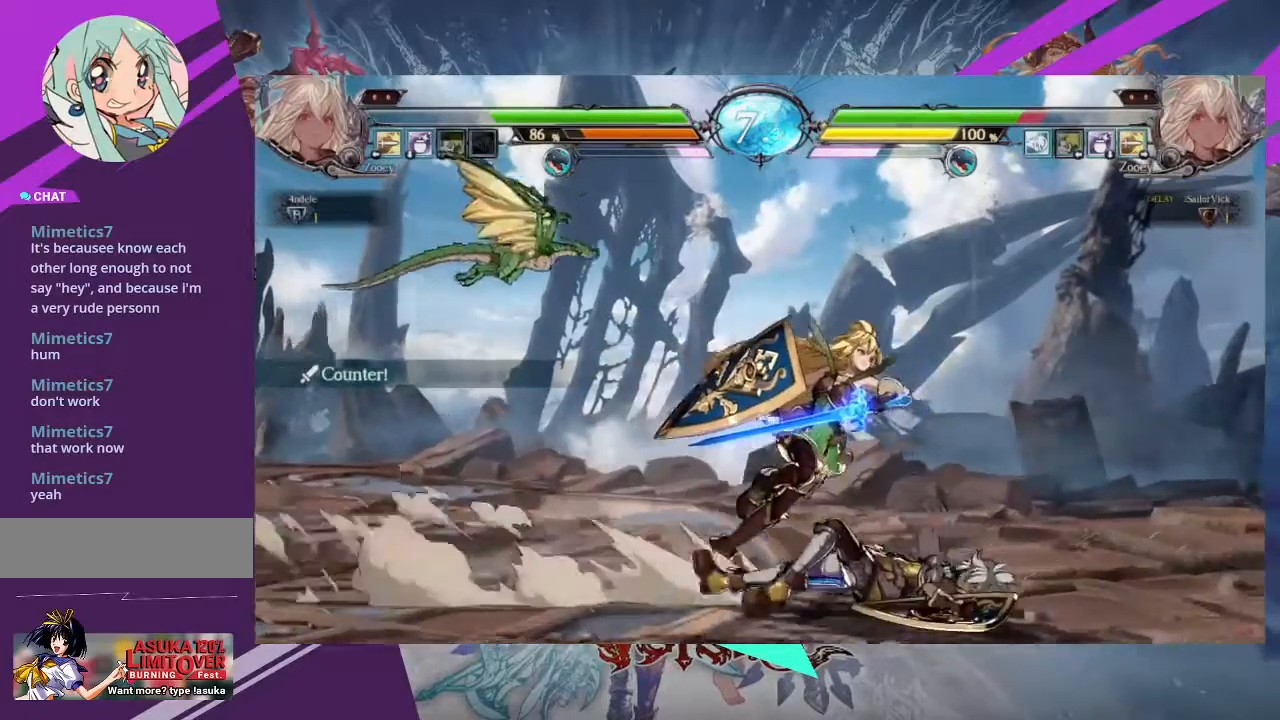
{"dt_ms": 968, "buttons": [], "left_stick": "down-right"}
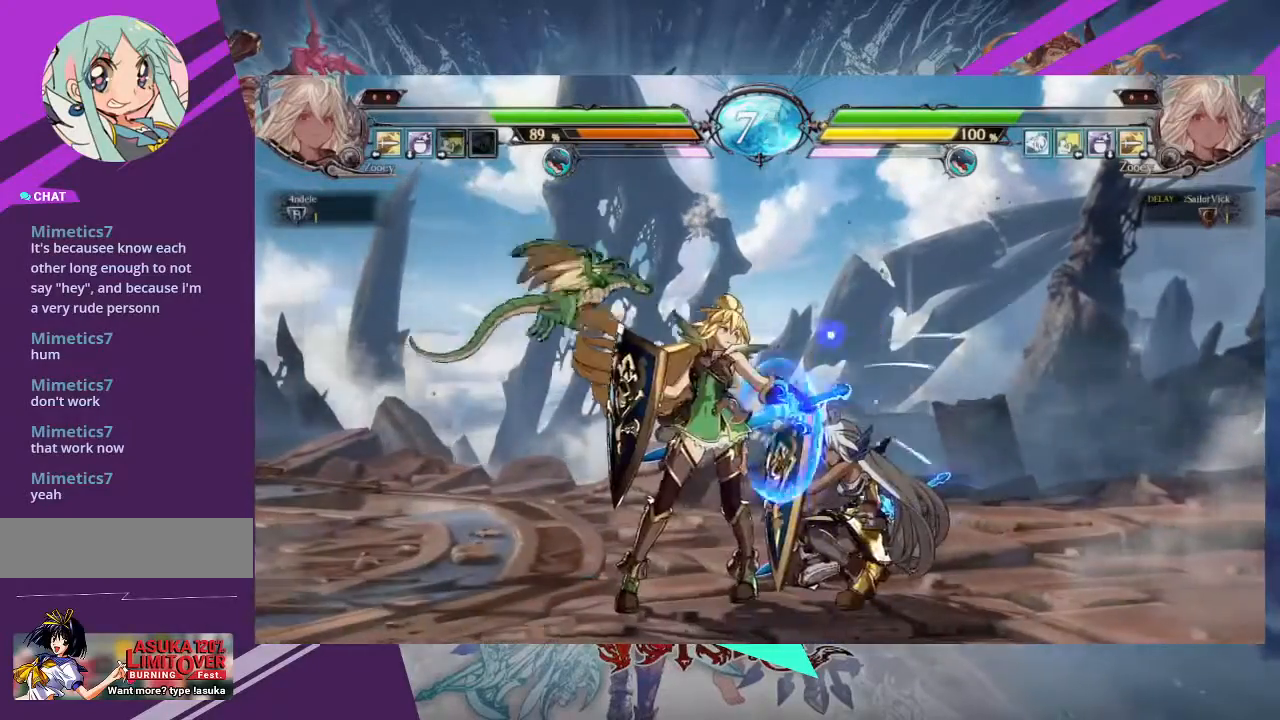
{"dt_ms": 501, "buttons": [], "left_stick": "down-right", "events": [[34, "SQUARE", "down"], [200, "SQUARE", "up"], [300, "SQUARE", "down"], [434, "SQUARE", "up"]]}
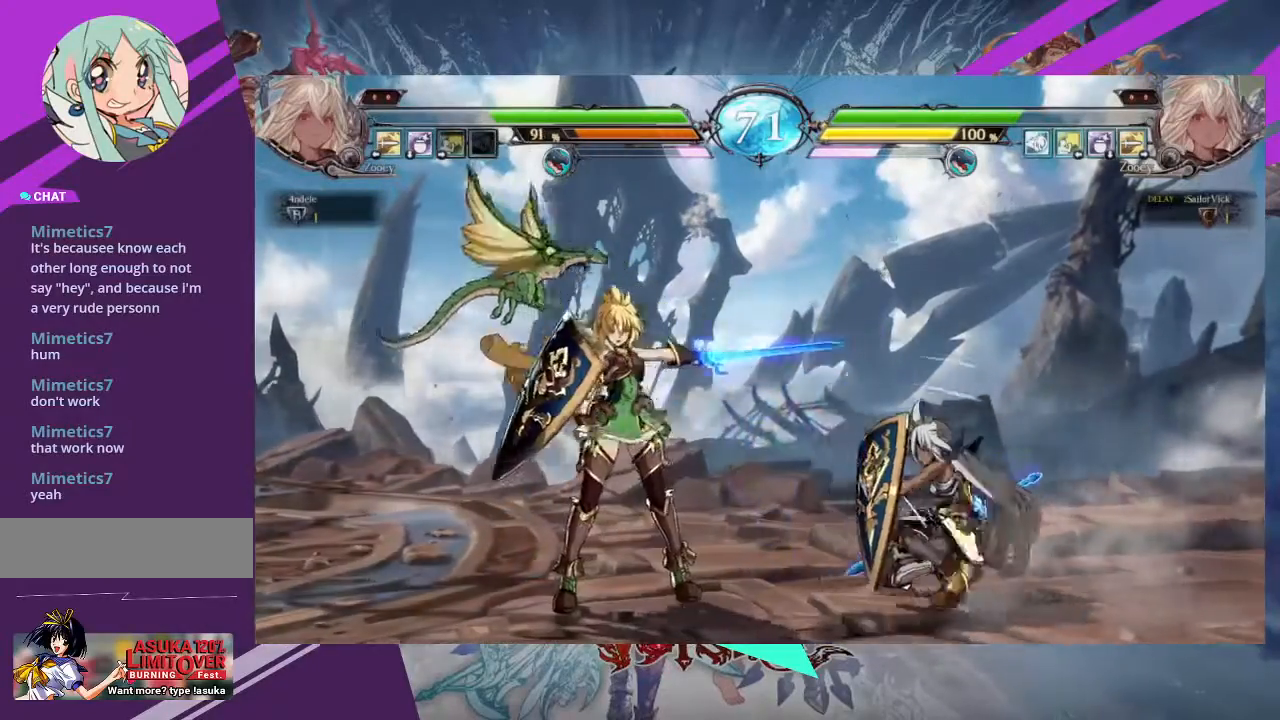
{"dt_ms": 500, "buttons": [], "left_stick": "right", "events": [[500, "left_stick", "right"]]}
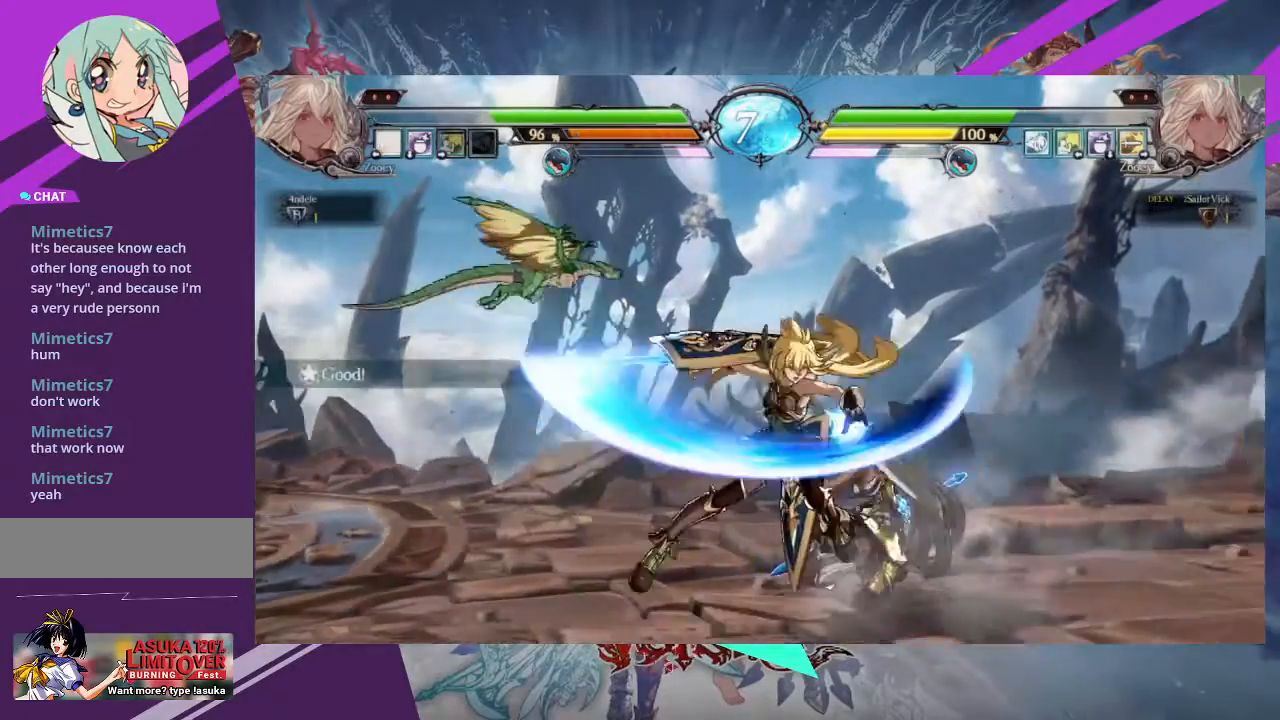
{"dt_ms": 501, "buttons": ["SQUARE"], "left_stick": "down-right"}
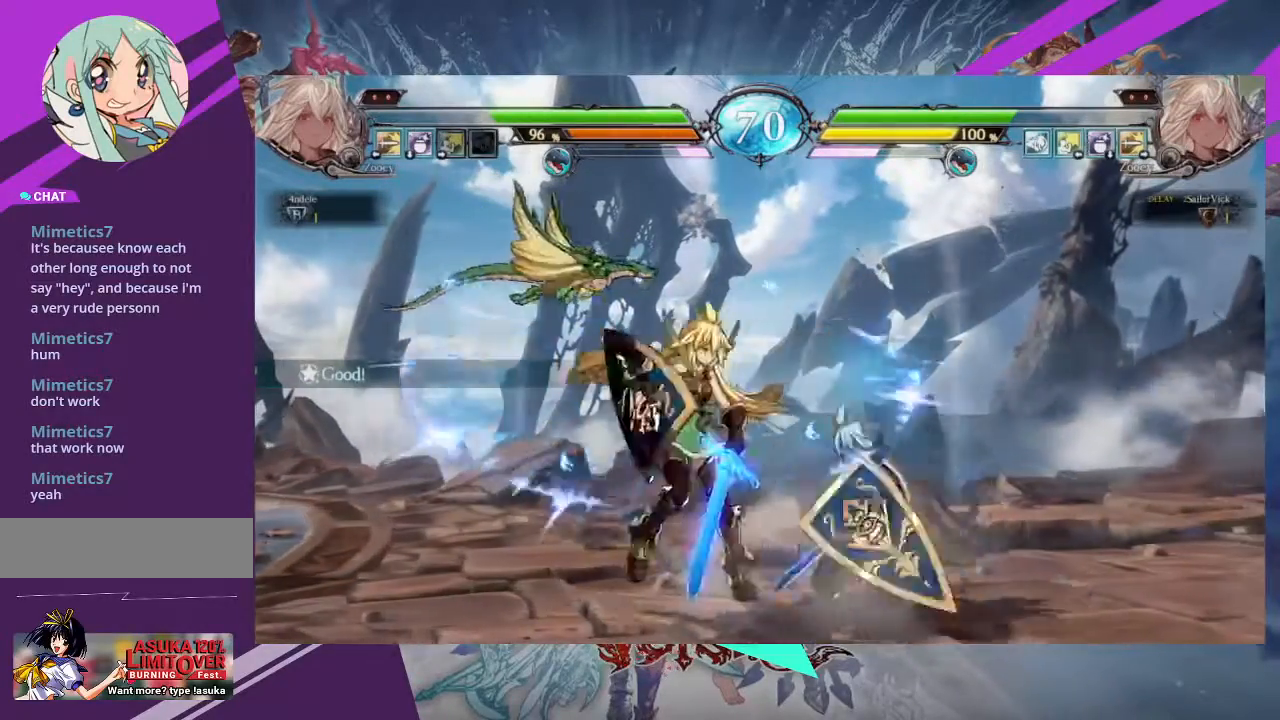
{"dt_ms": 500, "buttons": [], "left_stick": "down-left", "events": [[133, "SQUARE", "up"], [200, "TRIANGLE", "down"], [333, "TRIANGLE", "up"], [467, "left_stick", "down-left"]]}
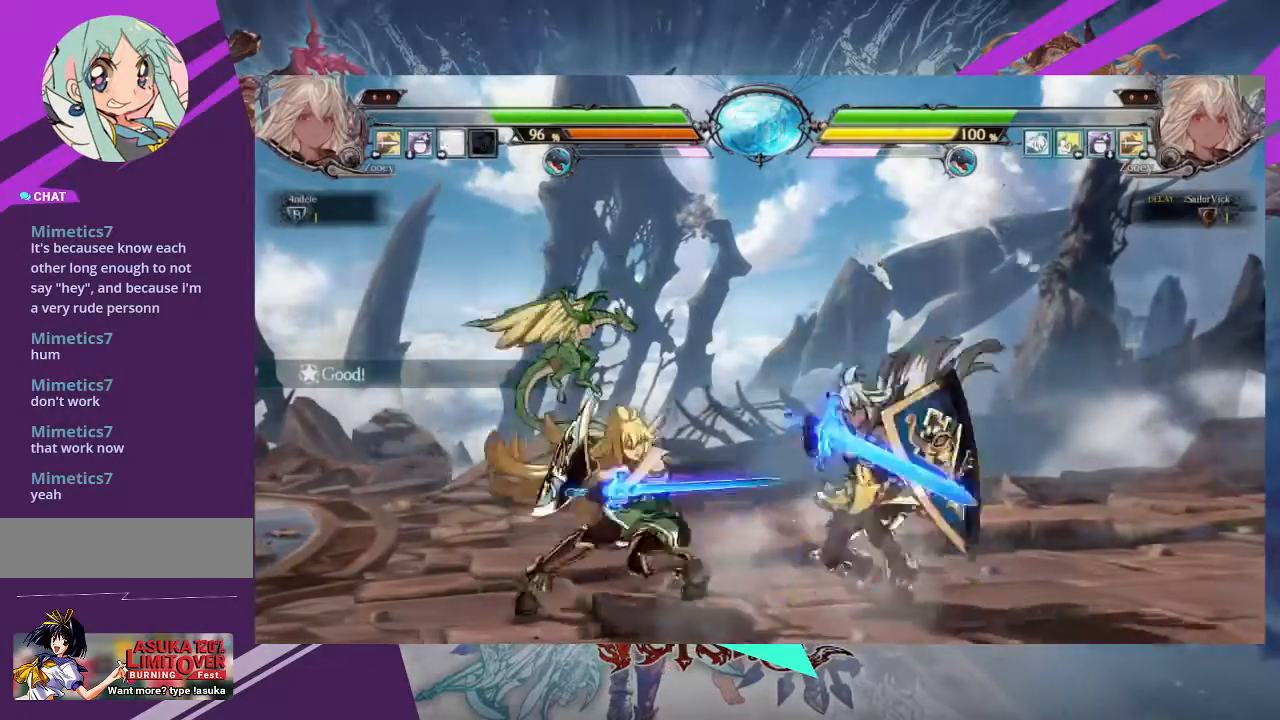
{"dt_ms": 501, "buttons": [], "left_stick": "down-right", "events": [[34, "left_stick", "down-right"], [100, "TRIANGLE", "down"], [100, "left_stick", "right"], [200, "TRIANGLE", "up"], [200, "left_stick", "center"], [467, "left_stick", "down-right"]]}
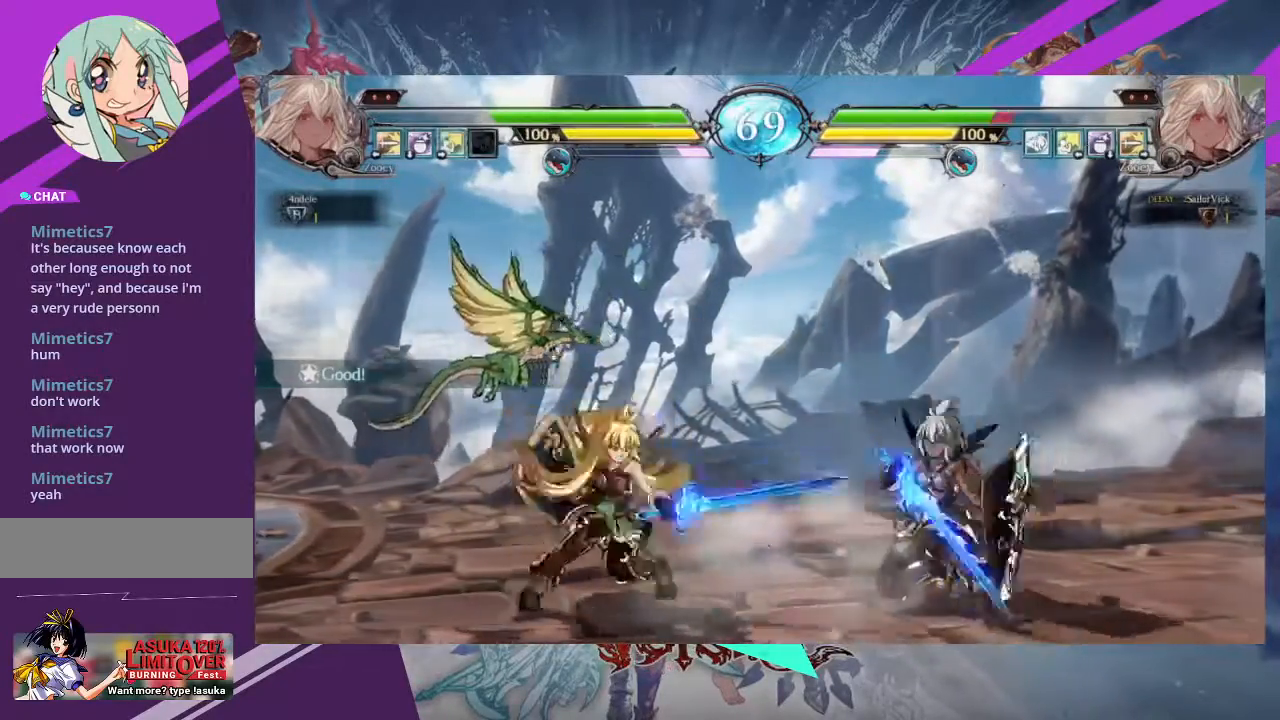
{"dt_ms": 500, "buttons": [], "left_stick": "right"}
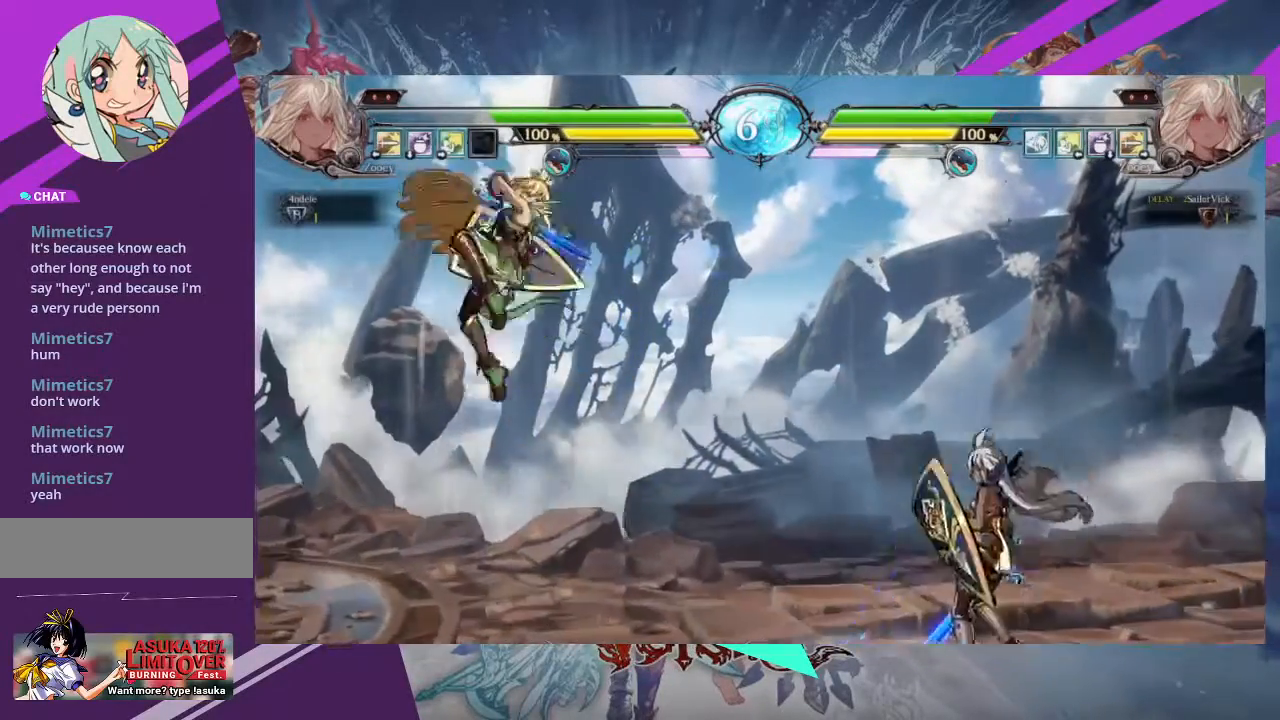
{"dt_ms": 501, "buttons": [], "left_stick": "left"}
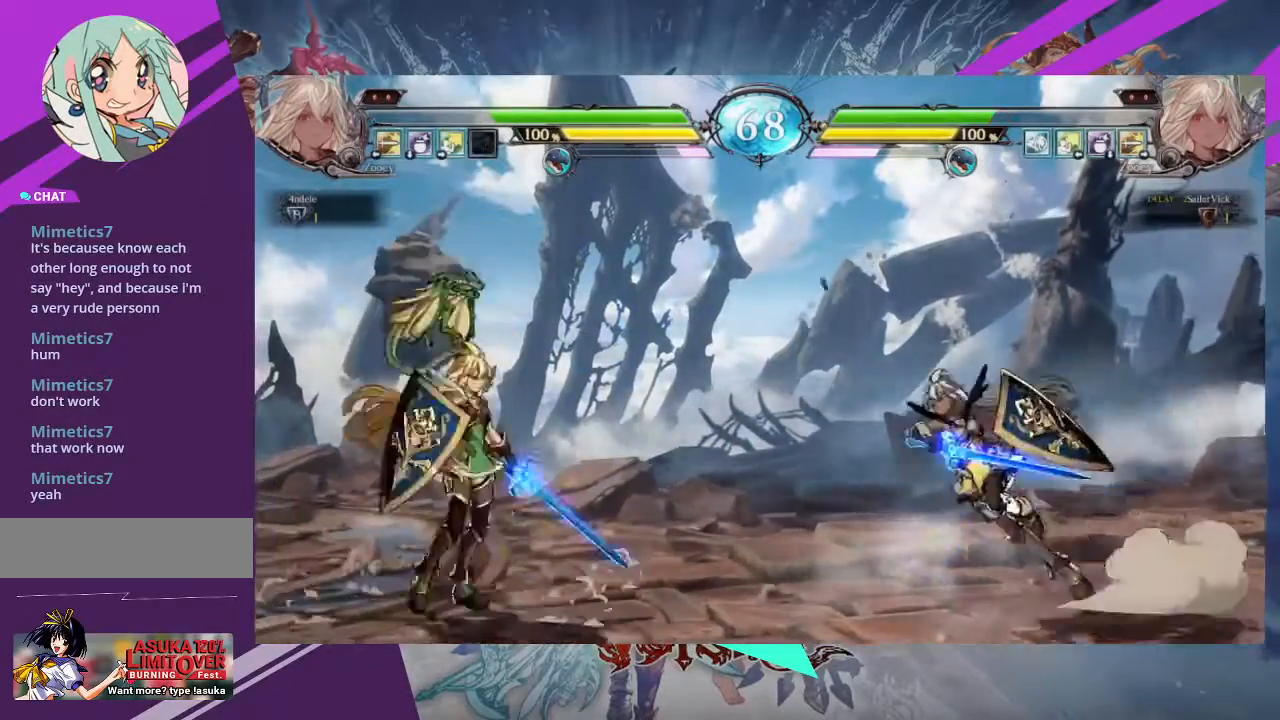
{"dt_ms": 500, "buttons": [], "left_stick": "down-right"}
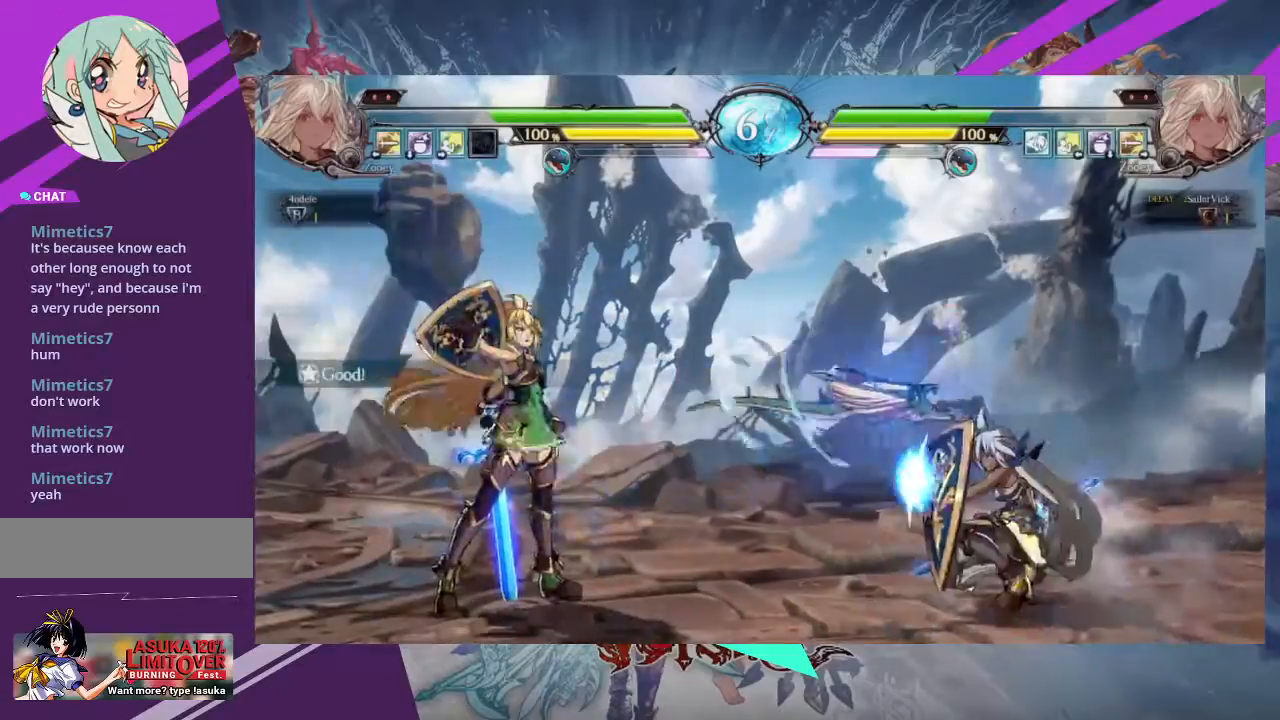
{"dt_ms": 501, "buttons": [], "left_stick": "right", "events": [[34, "left_stick", "right"]]}
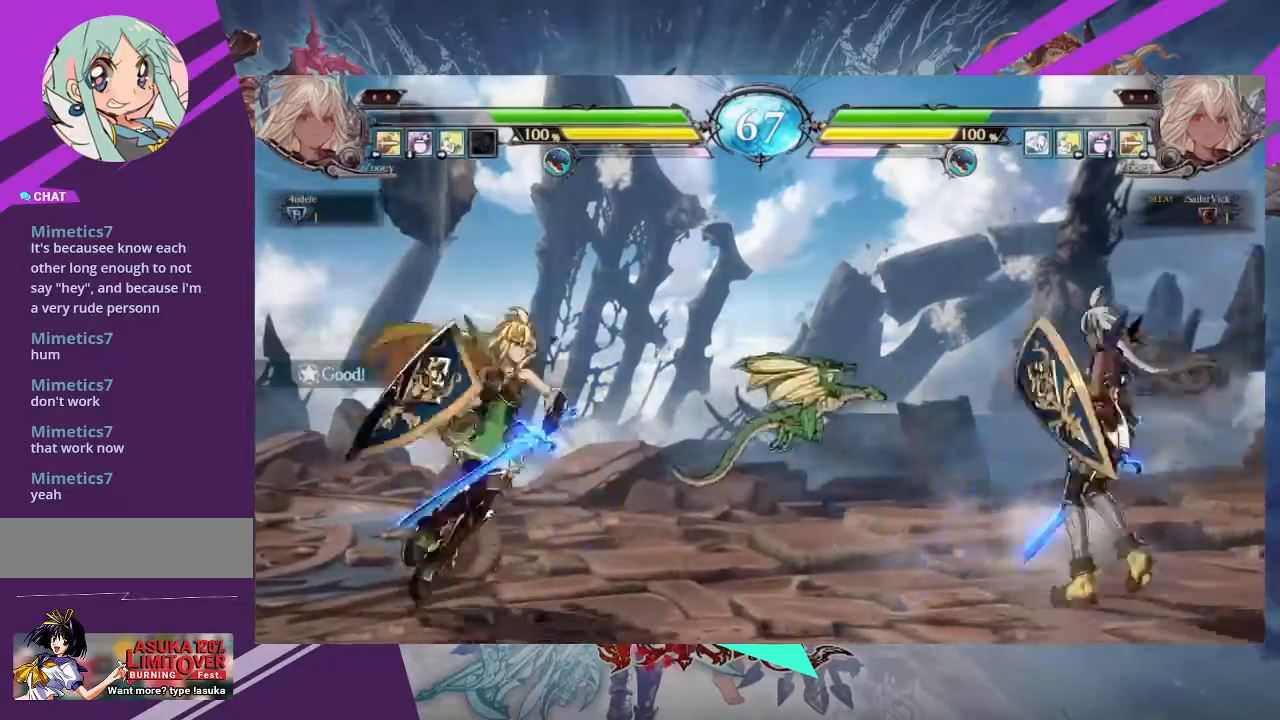
{"dt_ms": 500, "buttons": ["SQUARE"], "left_stick": "down-right", "events": [[66, "left_stick", "center"], [133, "left_stick", "right"], [233, "left_stick", "down-right"], [500, "SQUARE", "down"]]}
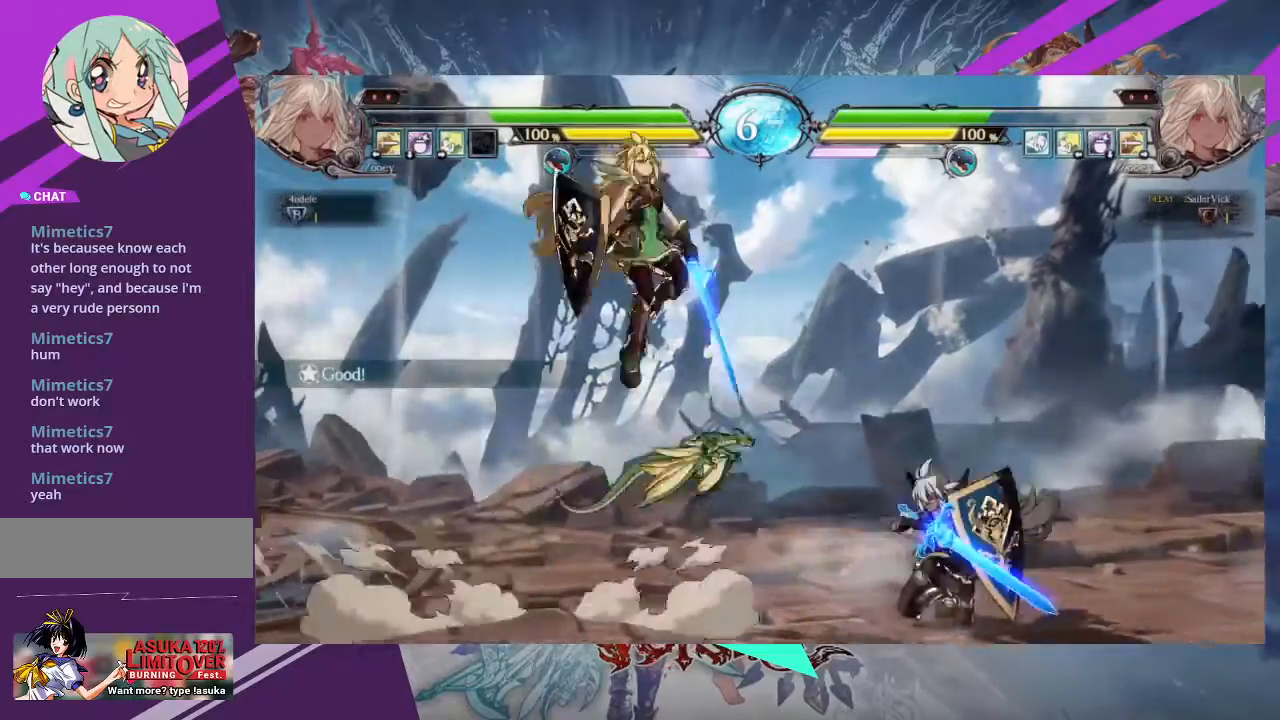
{"dt_ms": 501, "buttons": [], "left_stick": "right", "events": [[67, "SQUARE", "up"], [67, "left_stick", "right"]]}
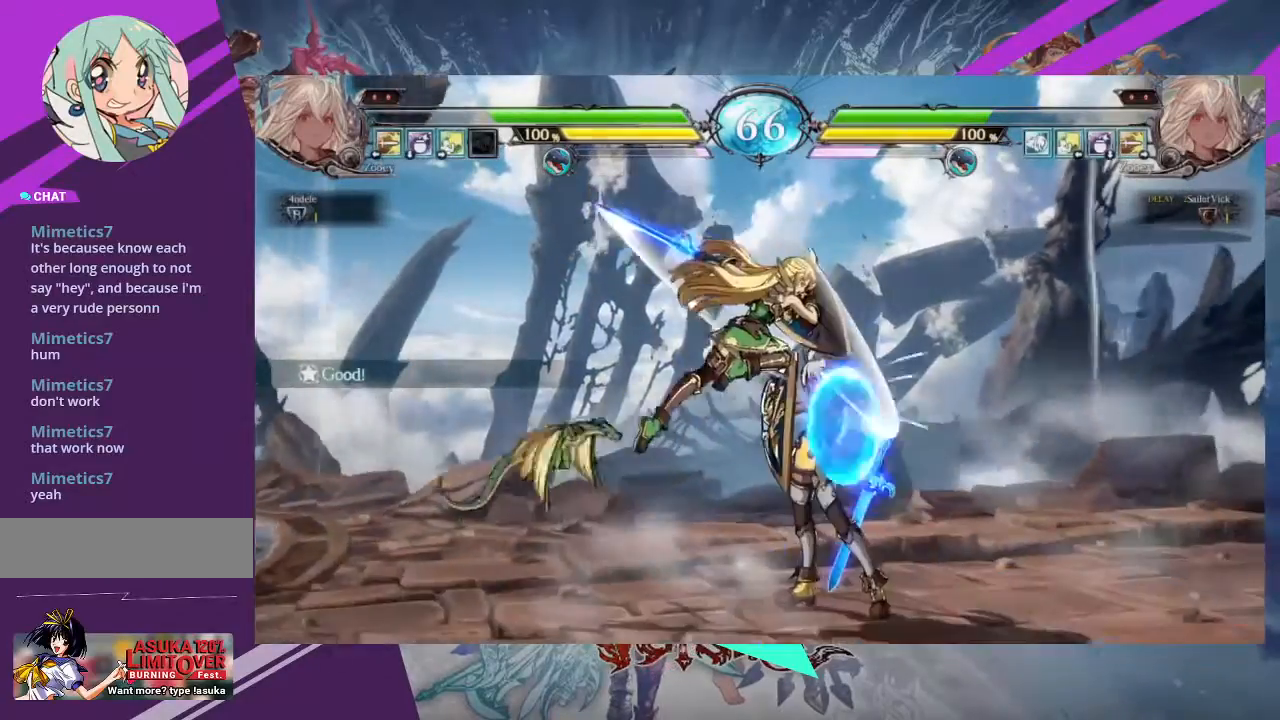
{"dt_ms": 500, "buttons": [], "left_stick": "down-right", "events": [[100, "left_stick", "down-right"]]}
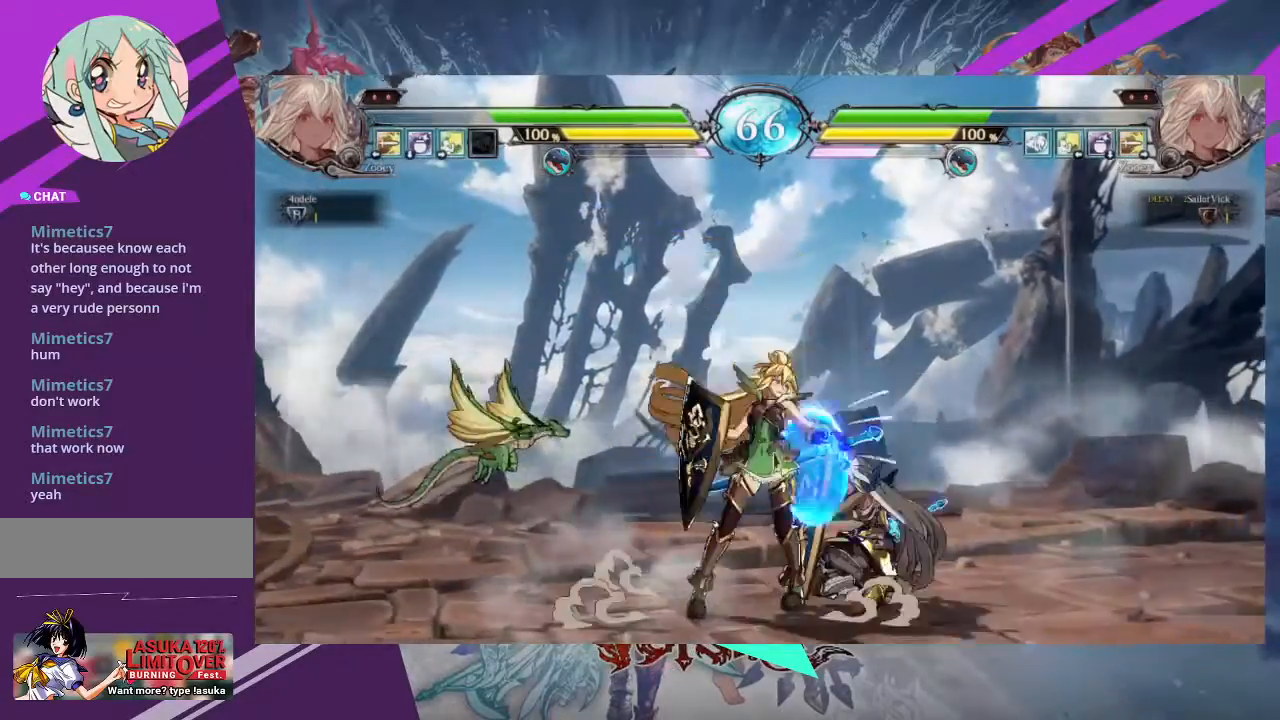
{"dt_ms": 501, "buttons": [], "left_stick": "left", "events": [[434, "left_stick", "left"]]}
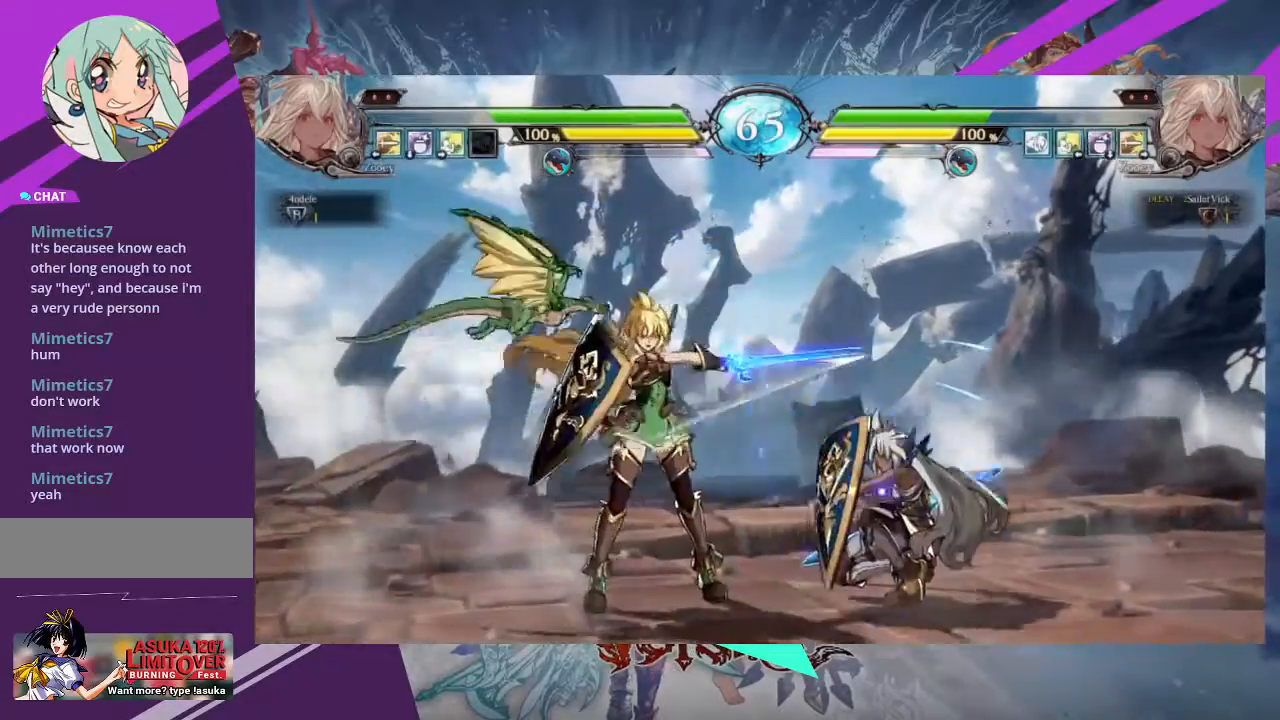
{"dt_ms": 500, "buttons": [], "left_stick": "center", "events": [[66, "left_stick", "down"], [166, "R1", "down"], [200, "left_stick", "center"], [267, "R1", "up"]]}
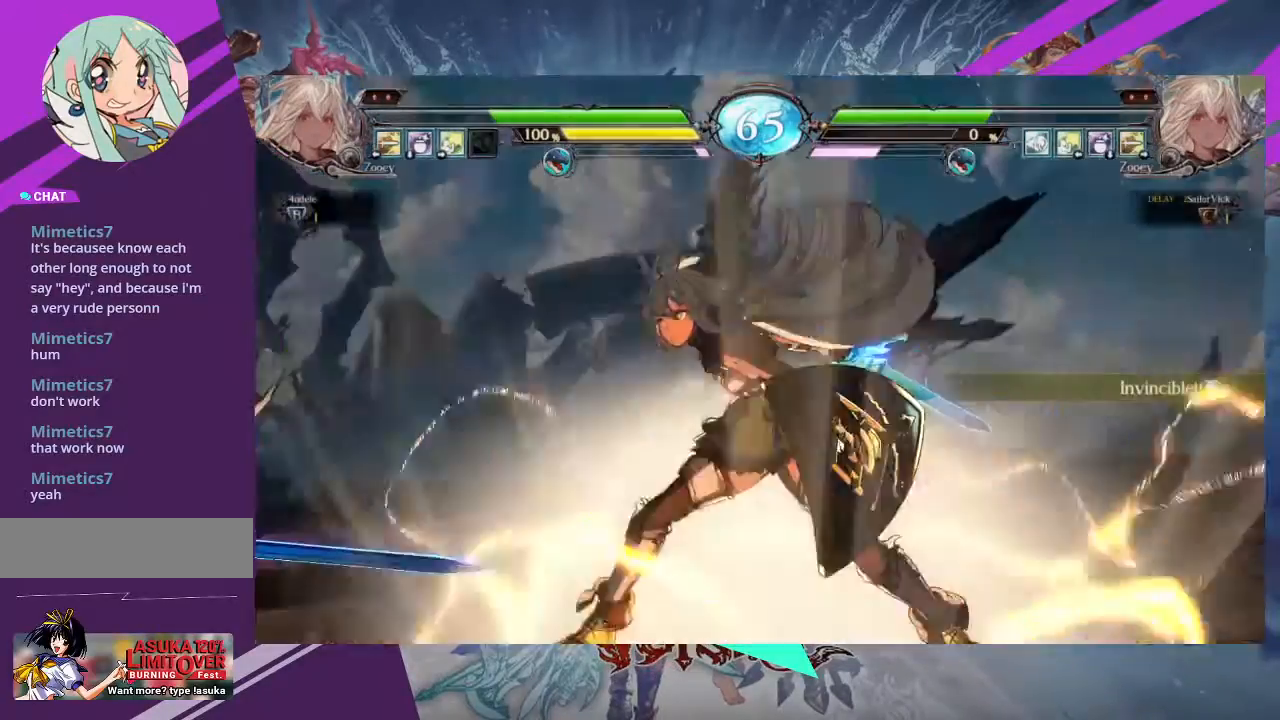
{"dt_ms": 501, "buttons": [], "left_stick": "center", "events": [[67, "left_stick", "right"], [334, "left_stick", "center"]]}